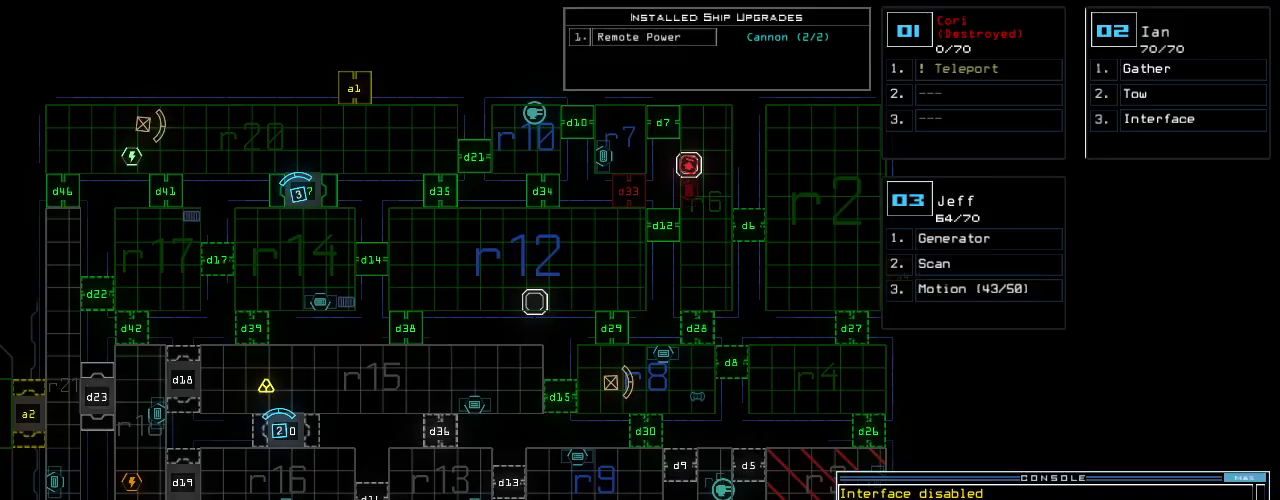
Gameplay with keyboard; each line is a JSON object with the keys held at the frame after it. "events" lists presses ("down") and releases ("up") of ".", "0", "1", "2", "3", "4", "5", "6", "7", "8", "9", "a", "b", "backspace", "c", "caps_lock", "comma", "ctrl_l", "ctrl_r", "d", "down", "e", "equals", "escape", "f", "f8", "g", "h", "i", "j", "k", "l", "left", "m", "minus", "n", "num3", "num9", "o", "p", "q", "quote", "r", "return", "right", "s", "semicolon", "shift_l", "shift_r", "space", "t", "tab", "tilde", "u", "up", "v", "w", "x", "y" and "z" between this image and that frame as [ms after this image, input, new state], when the widget could be followed in between. No other keys are recorded. Mouse input is not recorded. Not read: other_keys.
{"keys": [], "events": [[420, "3", "down"], [480, "3", "up"]]}
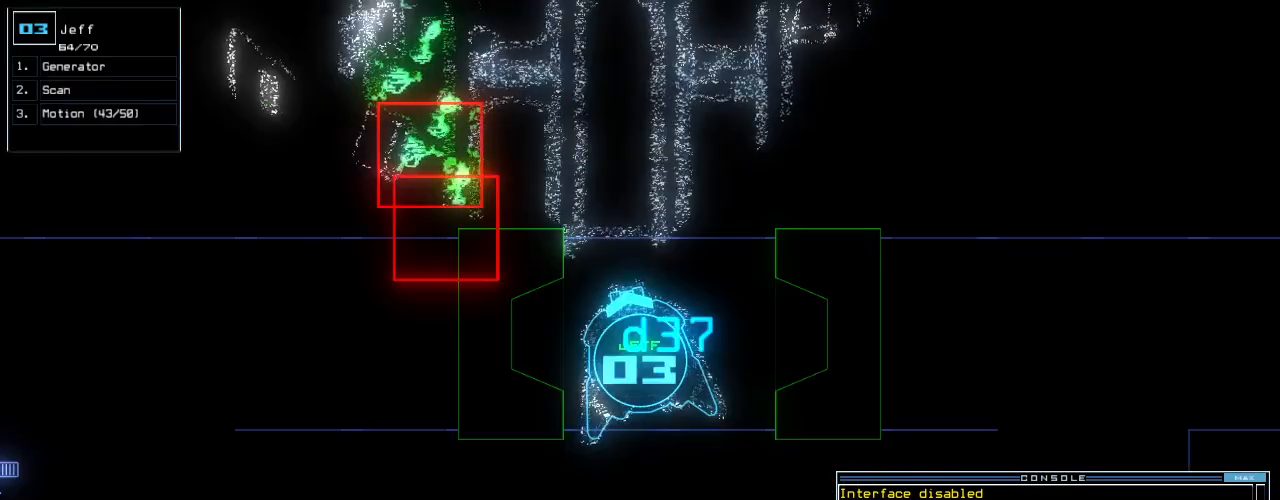
{"keys": [], "events": [[200, "left", "down"], [500, "left", "up"]]}
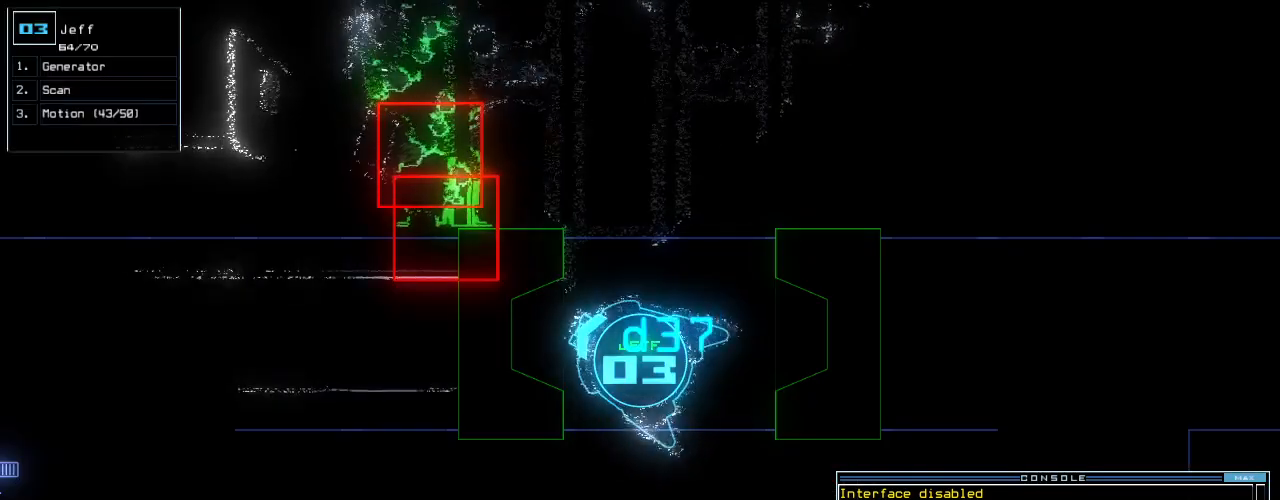
{"keys": ["left"], "events": [[180, "up", "down"], [260, "right", "down"], [340, "up", "up"], [400, "right", "up"], [440, "left", "down"]]}
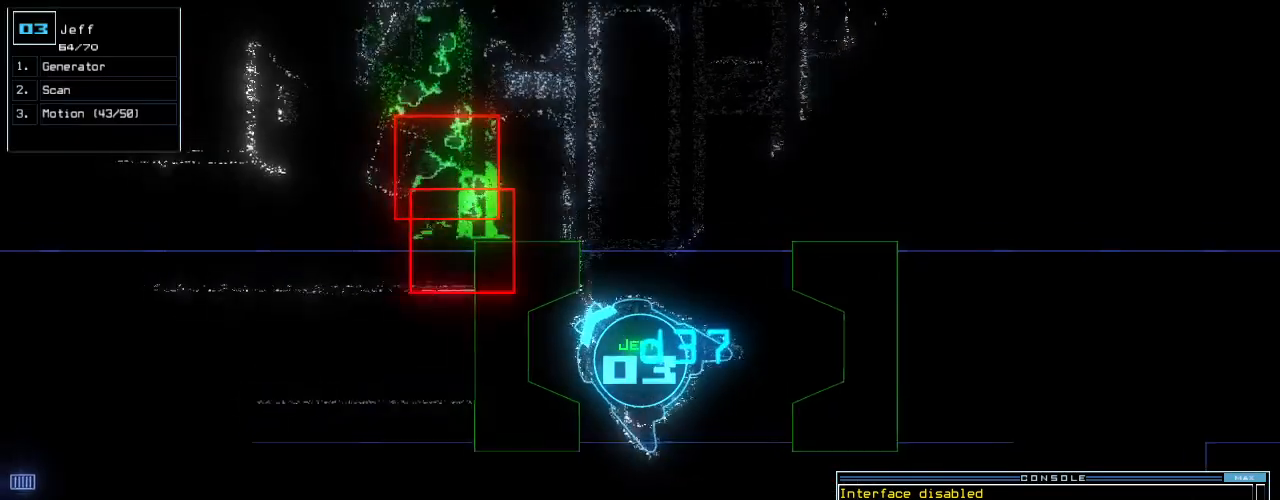
{"keys": ["left", "up"], "events": [[460, "up", "down"]]}
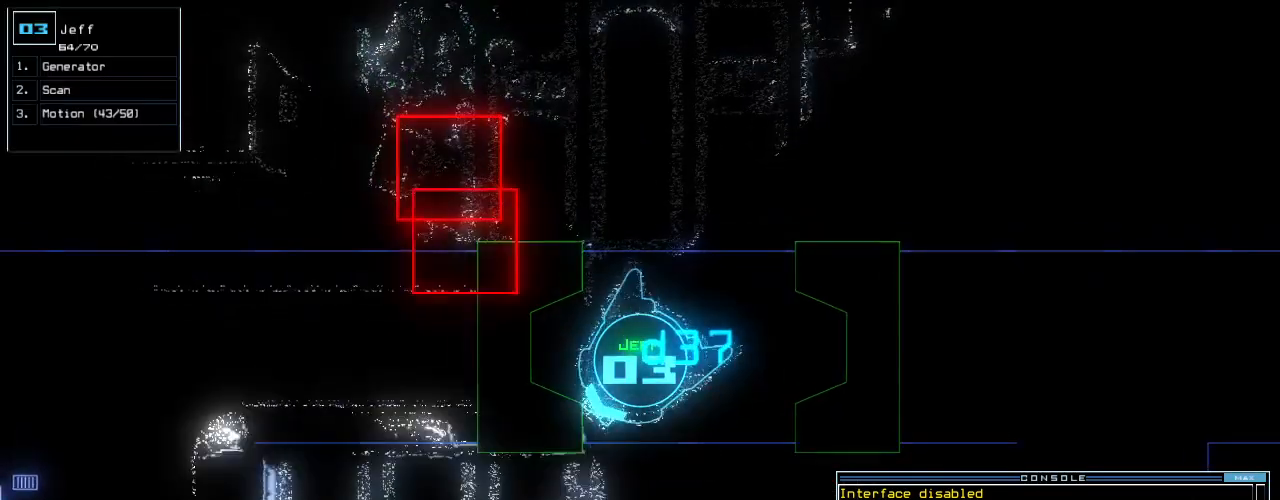
{"keys": ["right", "up"], "events": [[320, "left", "up"], [440, "right", "down"]]}
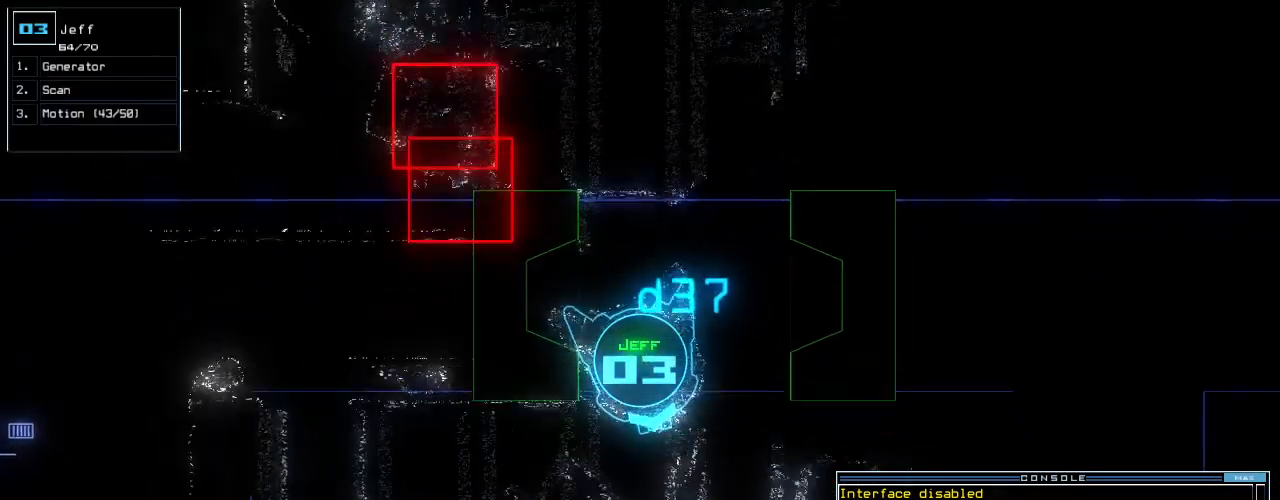
{"keys": ["right", "up"], "events": [[60, "right", "up"], [140, "right", "down"], [240, "right", "up"], [340, "f", "down"], [360, "d", "down"], [420, "f", "up"], [460, "right", "down"], [500, "d", "up"]]}
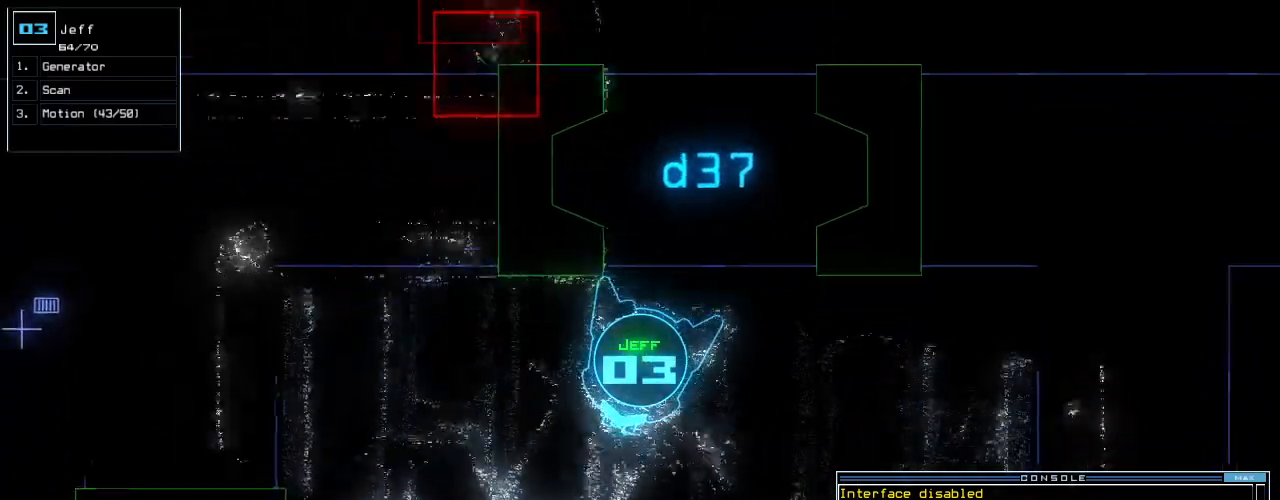
{"keys": ["return", "up"]}